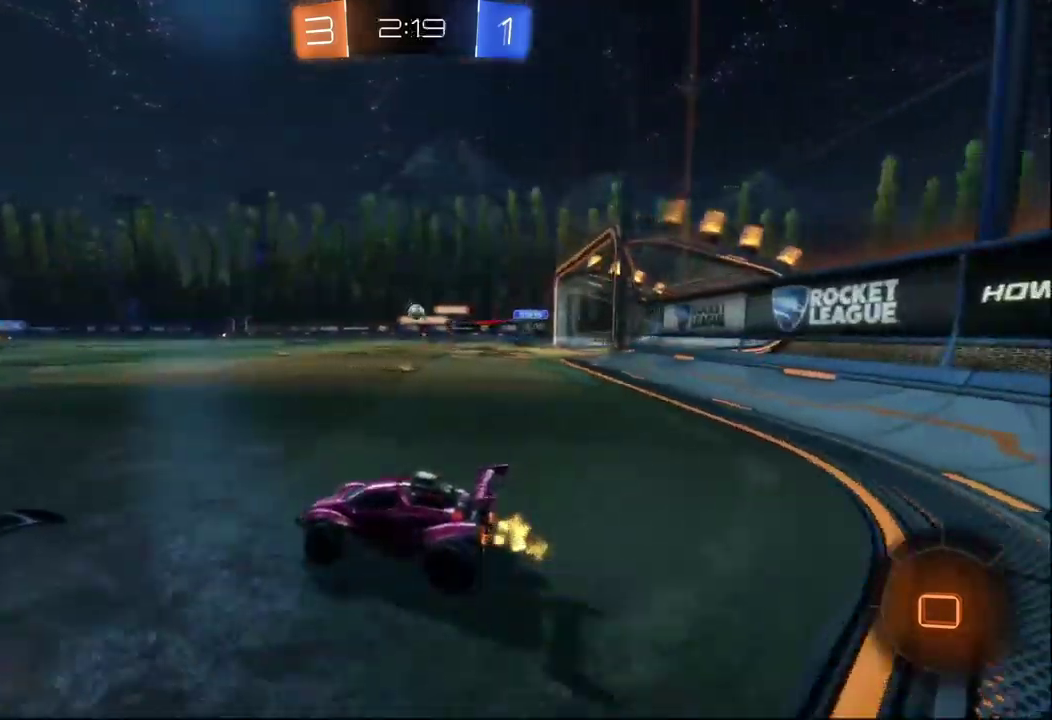
Gameplay with a controller (Xbox layout); each line is a JSON object with the inputs held at the frame after it. "events" lists button and stick changes between this image and that frame as [ms after this image, input, new state], when the widget could be followed in between. Not read: R2.
{"buttons": [], "left_stick": "center", "right_stick": "center", "events": [[133, "left_stick", "left"], [233, "left_stick", "center"]]}
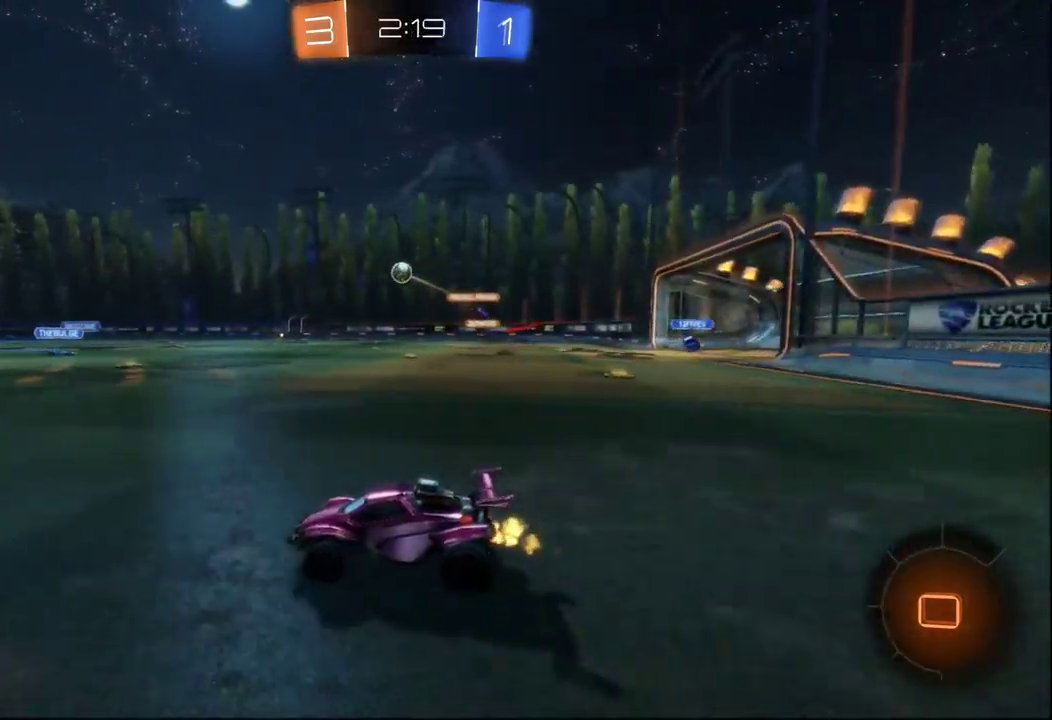
{"buttons": ["A"], "left_stick": "up", "right_stick": "center", "events": [[250, "A", "down"], [317, "A", "up"], [317, "left_stick", "up"], [383, "A", "down"]]}
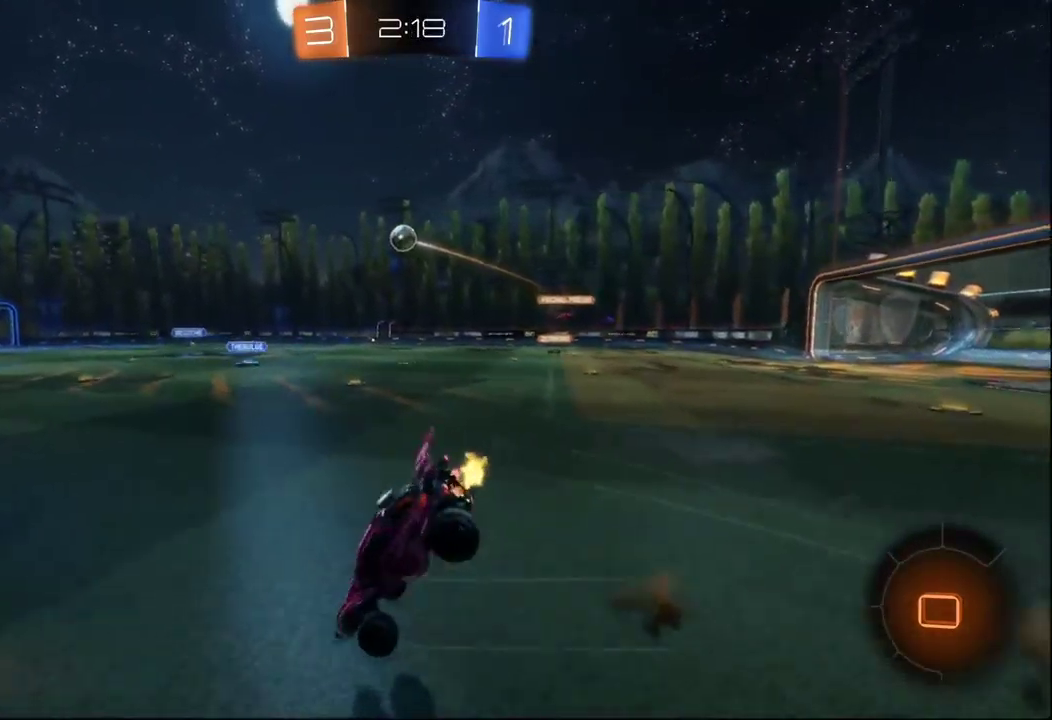
{"buttons": [], "left_stick": "center", "right_stick": "center", "events": [[34, "left_stick", "center"], [50, "A", "up"], [100, "Y", "down"], [217, "Y", "up"]]}
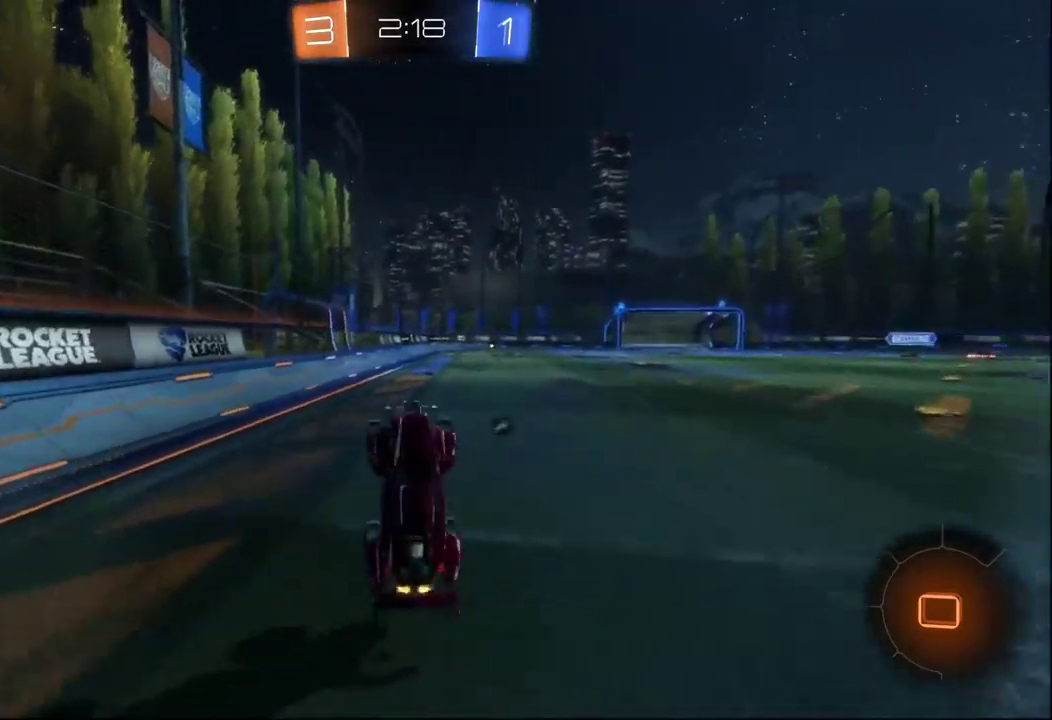
{"buttons": ["L2"], "left_stick": "right", "right_stick": "center", "events": [[167, "Y", "down"], [250, "Y", "up"], [417, "L2", "down"], [467, "left_stick", "right"]]}
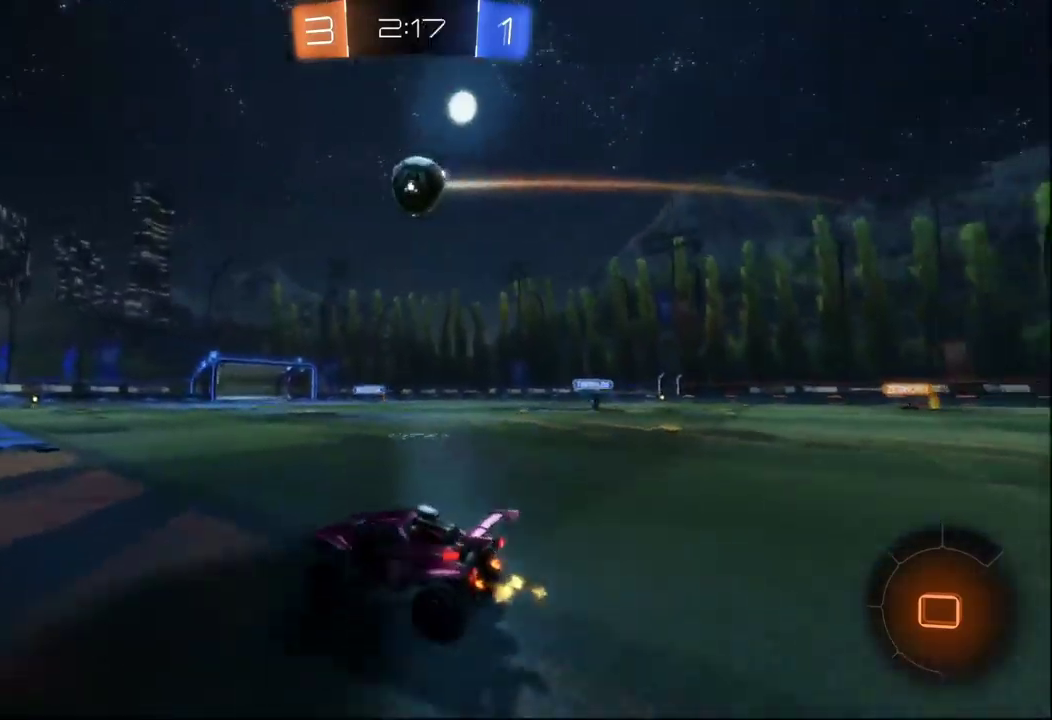
{"buttons": [], "left_stick": "center", "right_stick": "center", "events": [[50, "L2", "up"], [117, "left_stick", "center"]]}
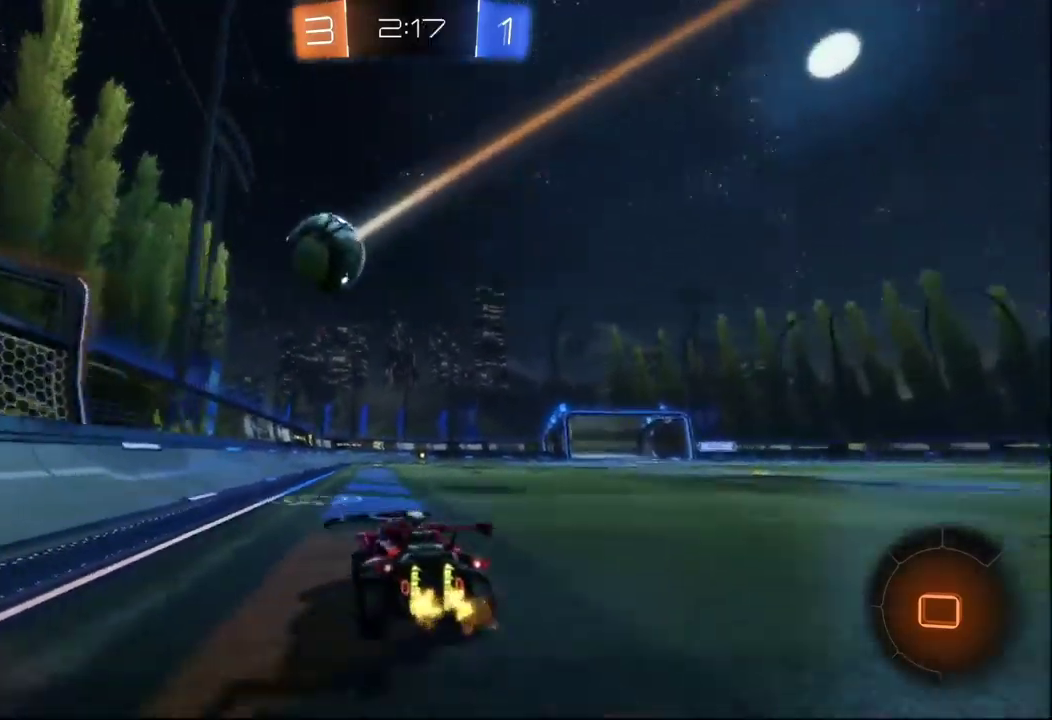
{"buttons": [], "left_stick": "down-right", "right_stick": "center", "events": [[67, "left_stick", "right"], [250, "left_stick", "center"], [417, "left_stick", "right"], [484, "left_stick", "down-right"]]}
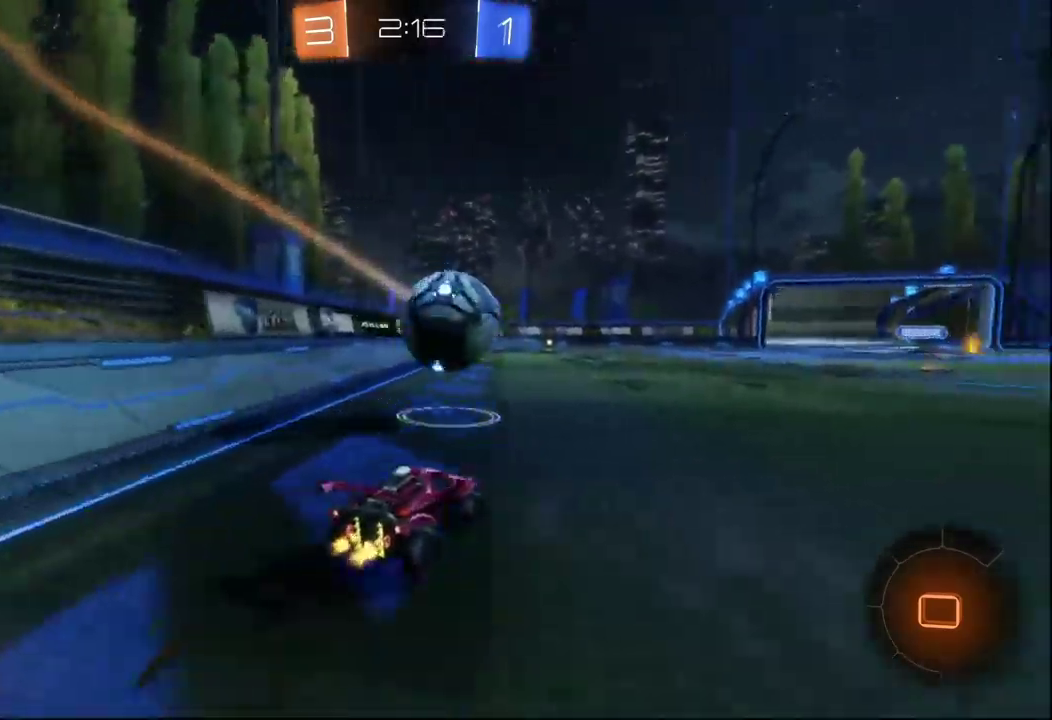
{"buttons": ["A", "X"], "left_stick": "up-right", "right_stick": "center", "events": [[17, "A", "down"], [117, "left_stick", "down"], [234, "A", "up"], [284, "left_stick", "up"], [434, "left_stick", "up-right"], [467, "A", "down"], [484, "X", "down"]]}
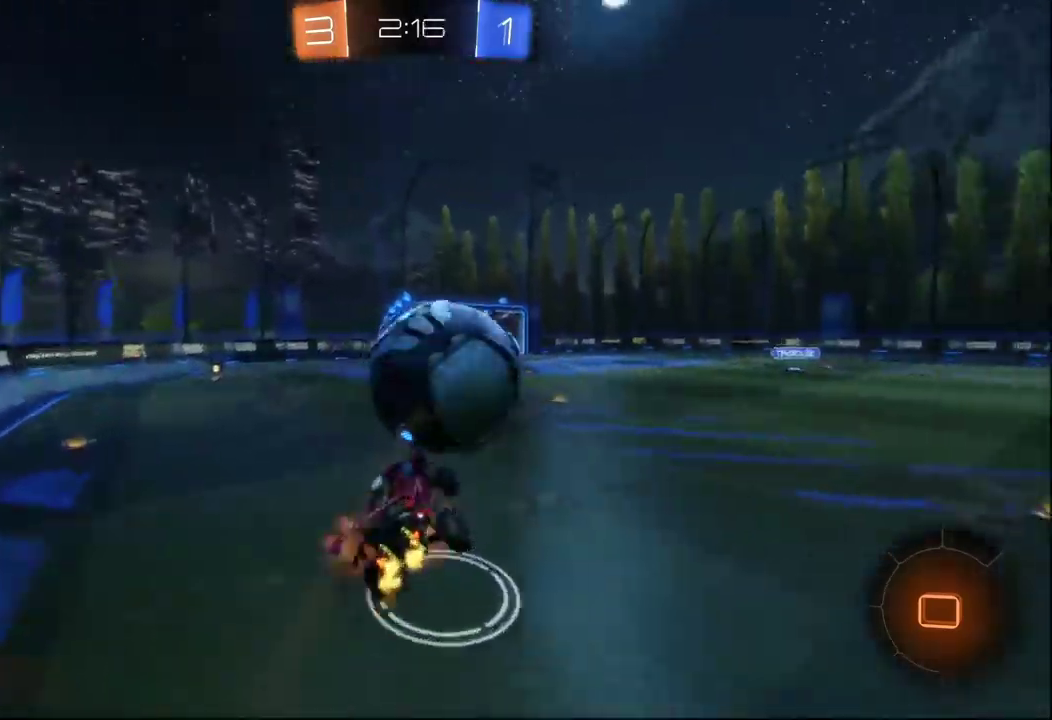
{"buttons": ["X"], "left_stick": "right", "right_stick": "center", "events": [[167, "A", "up"], [267, "Y", "down"], [334, "left_stick", "right"], [417, "Y", "up"]]}
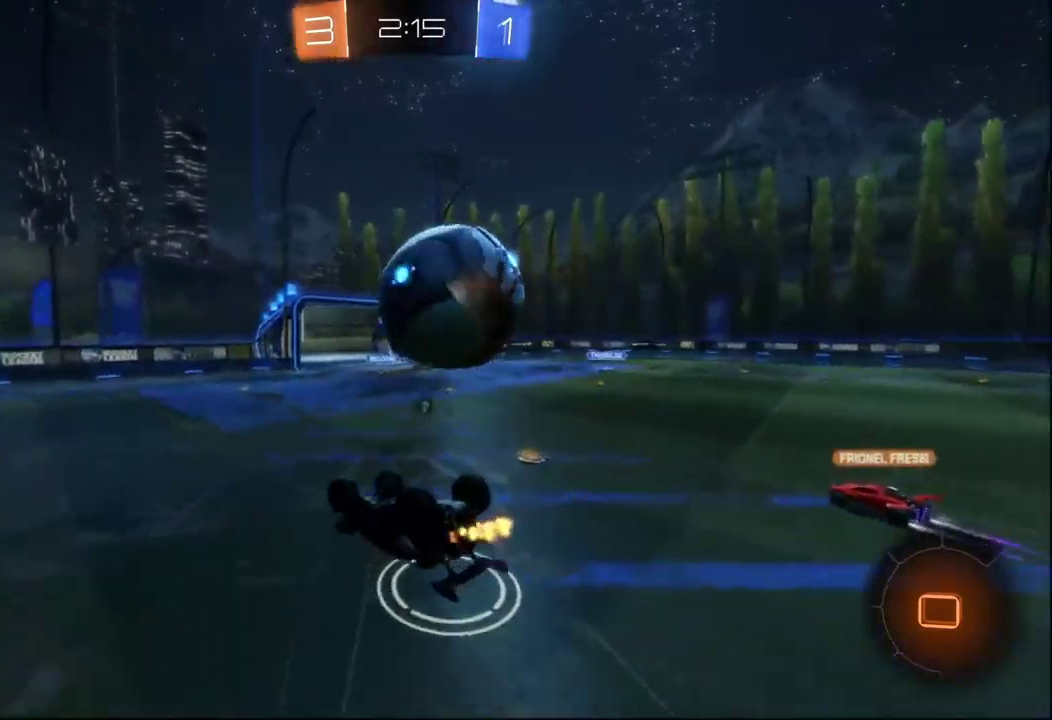
{"buttons": [], "left_stick": "center", "right_stick": "center", "events": [[100, "Y", "down"], [150, "left_stick", "center"], [217, "X", "up"], [217, "Y", "up"]]}
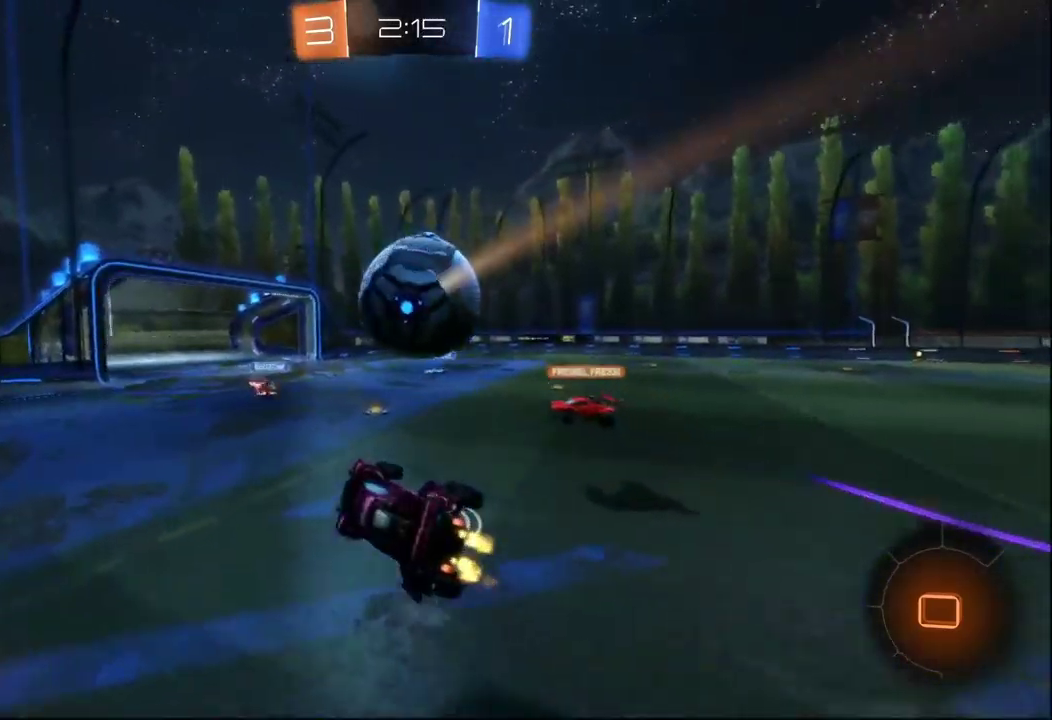
{"buttons": [], "left_stick": "right", "right_stick": "center", "events": [[200, "left_stick", "right"]]}
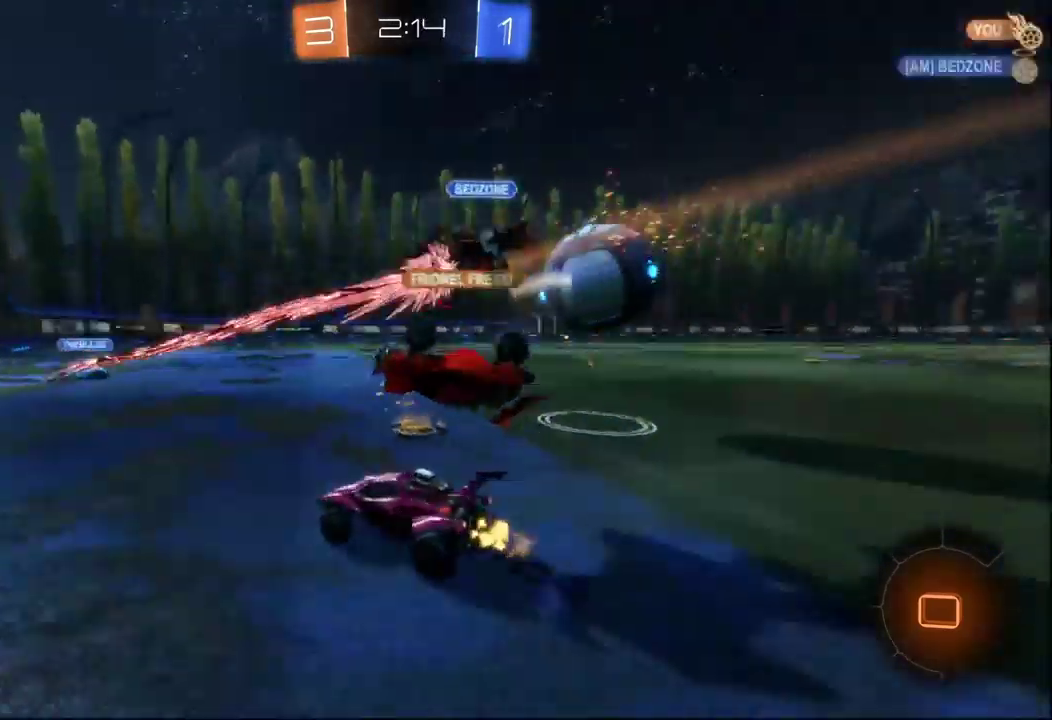
{"buttons": [], "left_stick": "right", "right_stick": "center", "events": []}
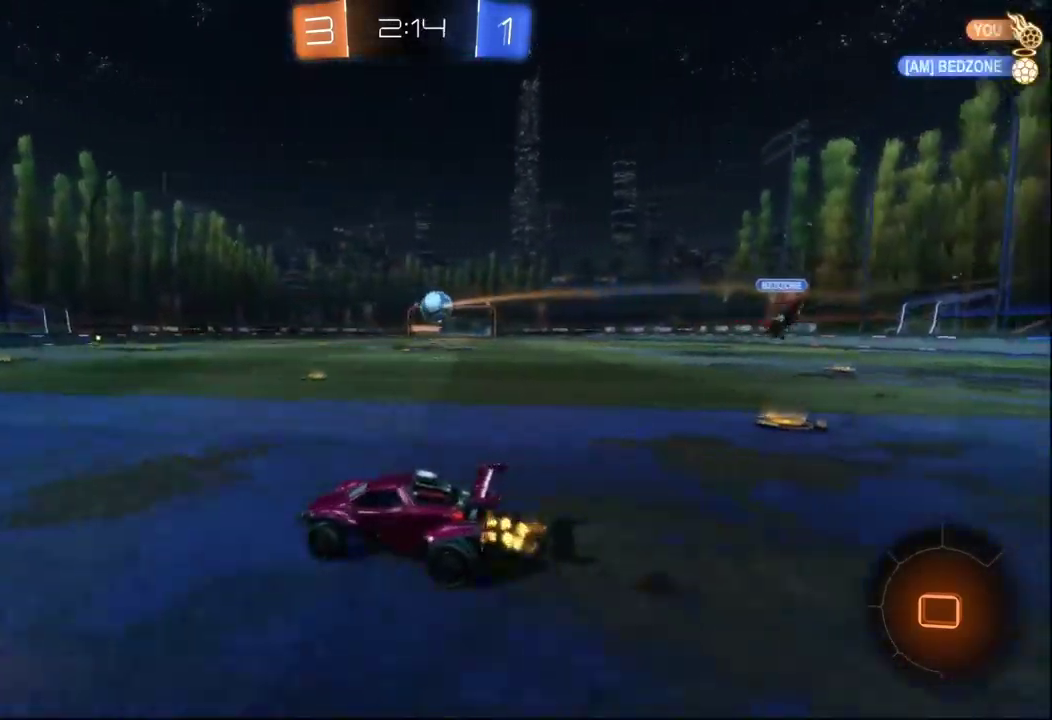
{"buttons": [], "left_stick": "center", "right_stick": "center", "events": [[67, "left_stick", "center"], [100, "A", "down"], [167, "A", "up"], [184, "left_stick", "up-right"], [234, "A", "down"], [434, "A", "up"], [467, "left_stick", "center"]]}
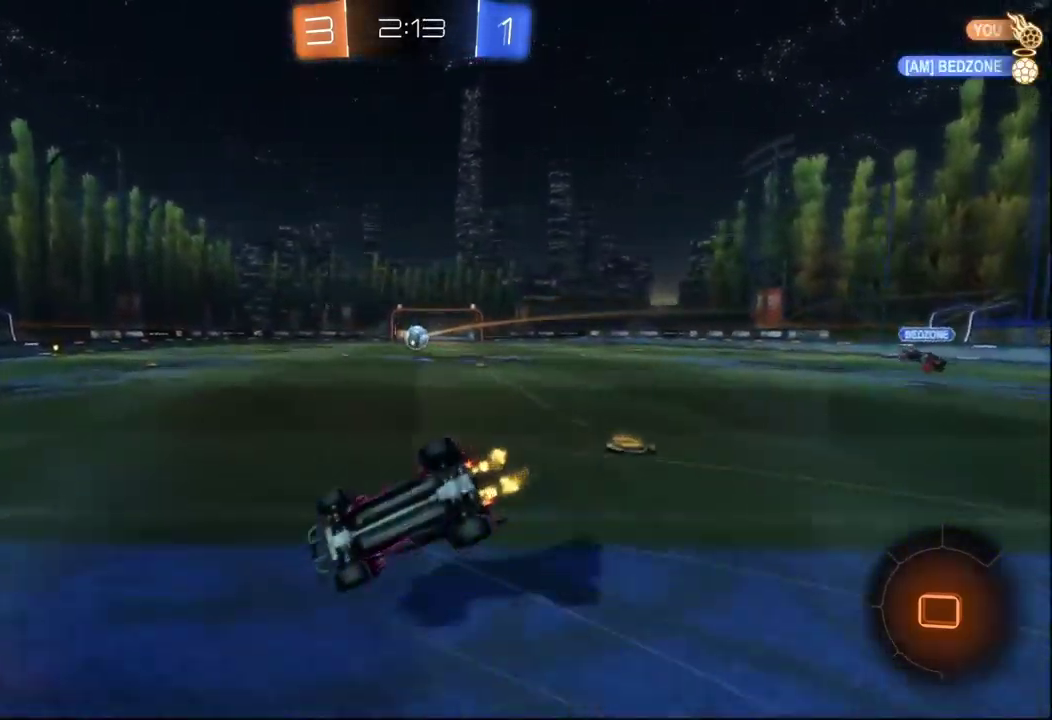
{"buttons": [], "left_stick": "center", "right_stick": "center", "events": []}
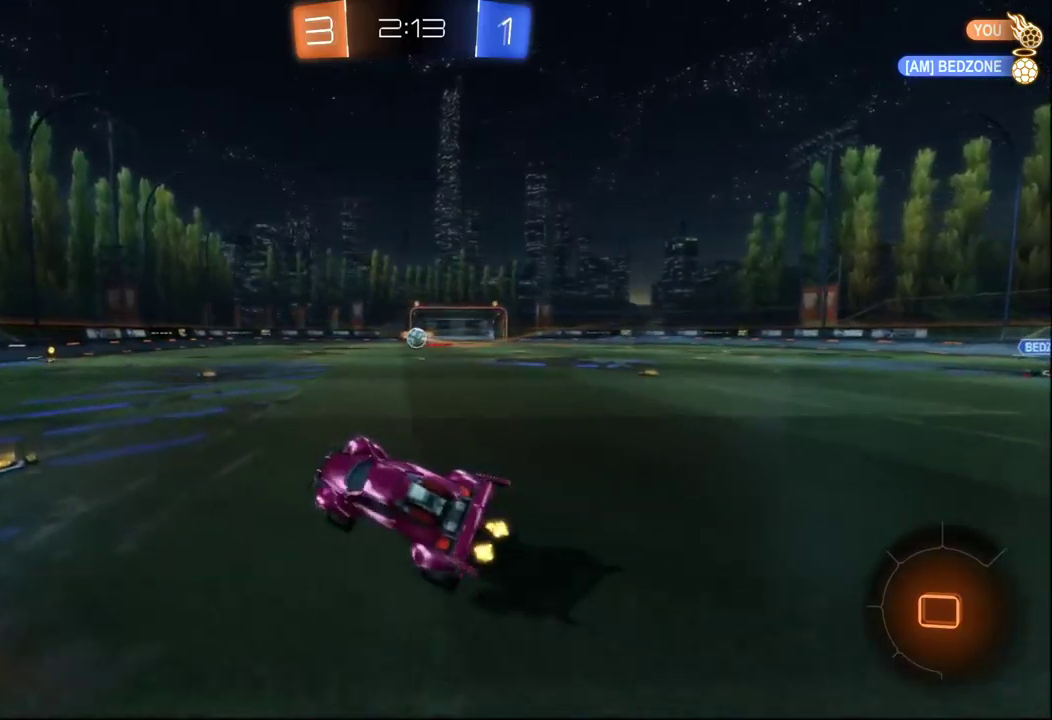
{"buttons": ["B"], "left_stick": "center", "right_stick": "center", "events": [[183, "left_stick", "down-right"], [300, "left_stick", "center"], [350, "B", "down"]]}
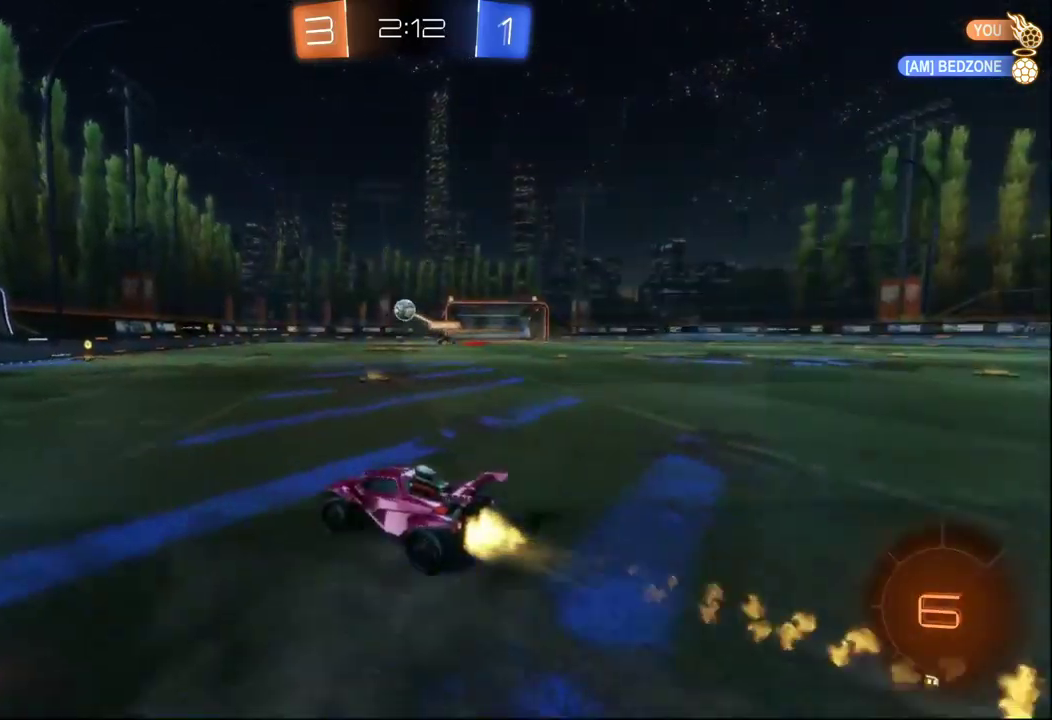
{"buttons": [], "left_stick": "center", "right_stick": "center", "events": [[316, "B", "up"], [316, "left_stick", "right"], [333, "Y", "down"], [433, "Y", "up"], [466, "left_stick", "center"]]}
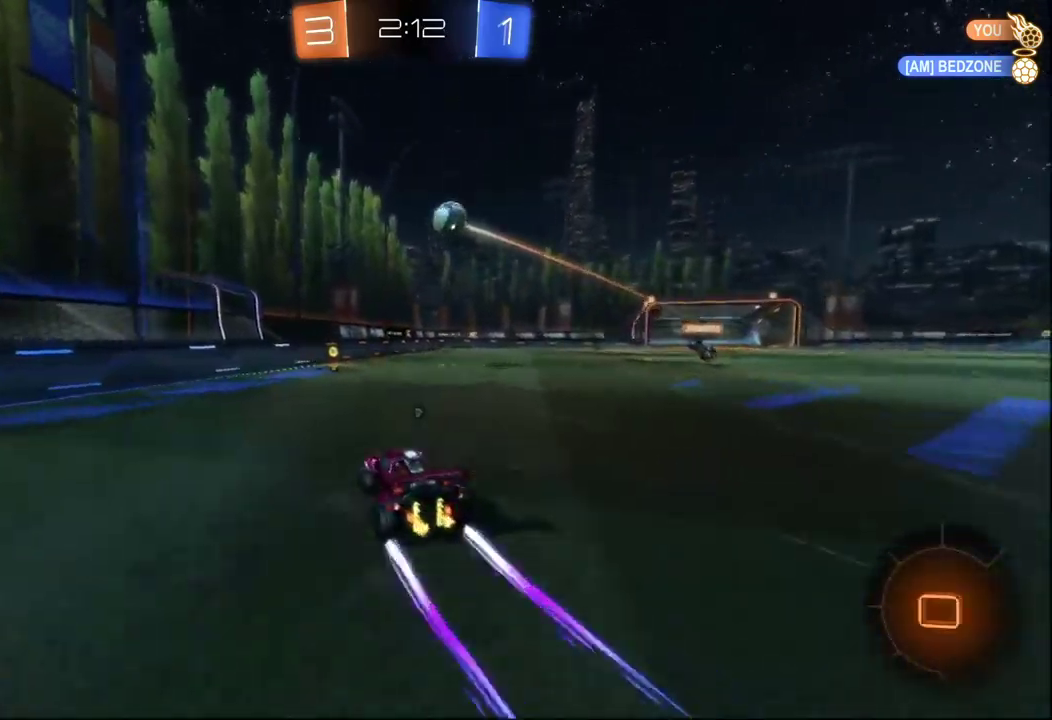
{"buttons": ["Y"], "left_stick": "center", "right_stick": "center", "events": [[183, "R3", "down"], [383, "R3", "up"], [483, "Y", "down"]]}
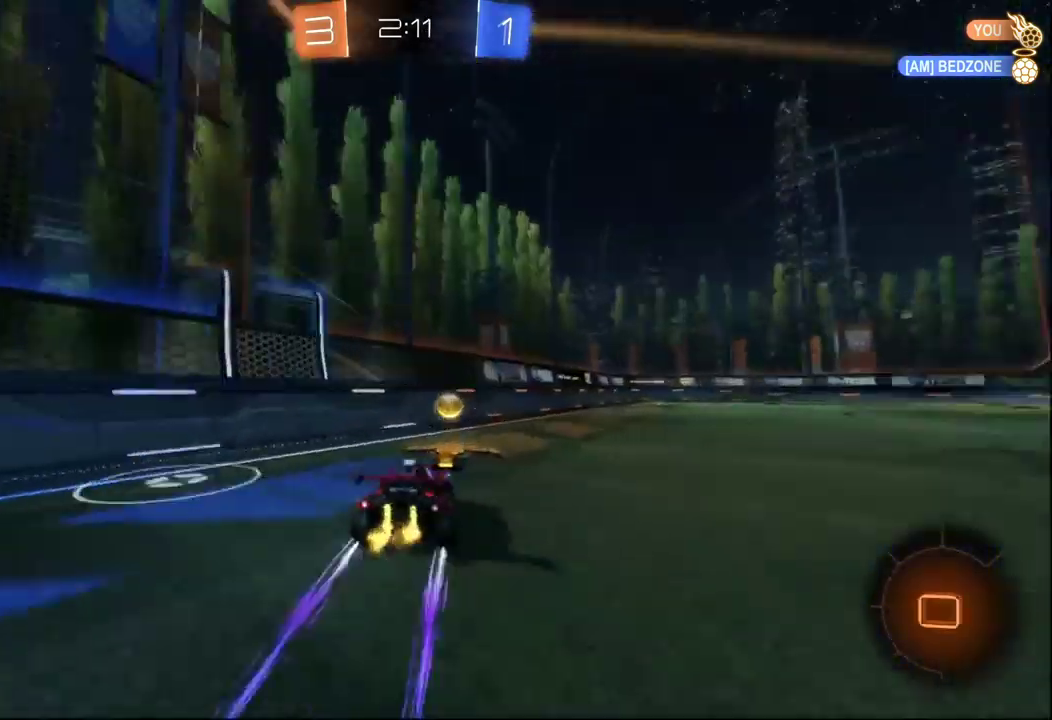
{"buttons": [], "left_stick": "center", "right_stick": "center", "events": [[116, "Y", "up"], [150, "left_stick", "right"], [333, "left_stick", "center"]]}
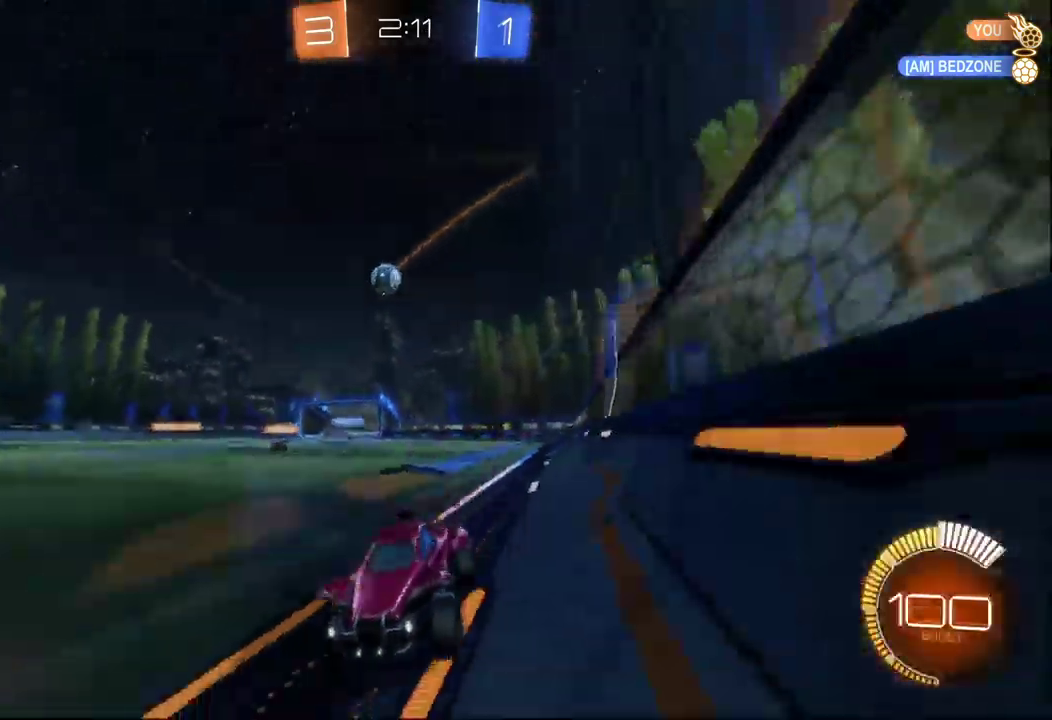
{"buttons": [], "left_stick": "right", "right_stick": "center", "events": [[250, "left_stick", "right"]]}
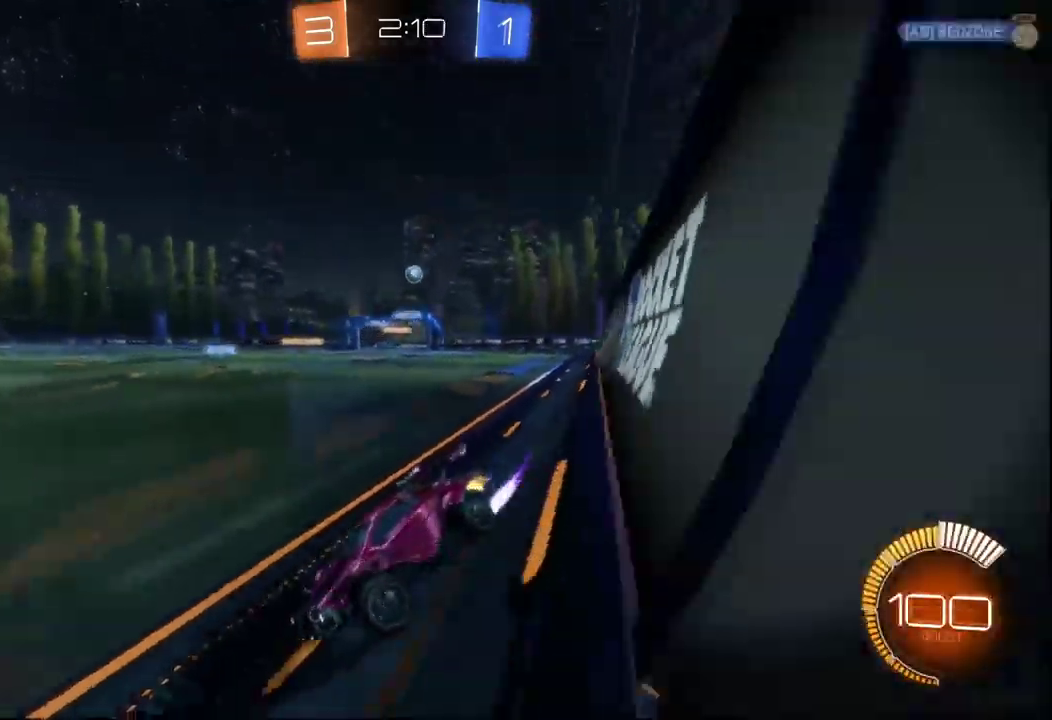
{"buttons": [], "left_stick": "center", "right_stick": "center", "events": [[216, "left_stick", "center"]]}
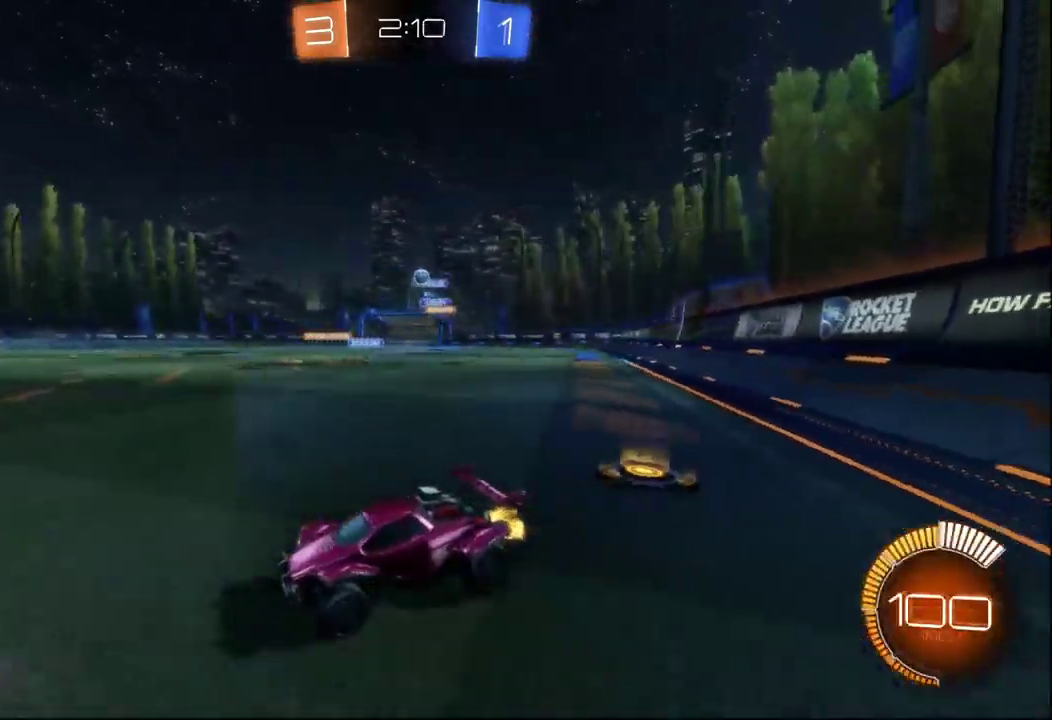
{"buttons": ["X"], "left_stick": "down-right", "right_stick": "center", "events": [[116, "left_stick", "right"], [166, "left_stick", "center"], [250, "left_stick", "down-left"], [450, "left_stick", "down-right"], [483, "X", "down"]]}
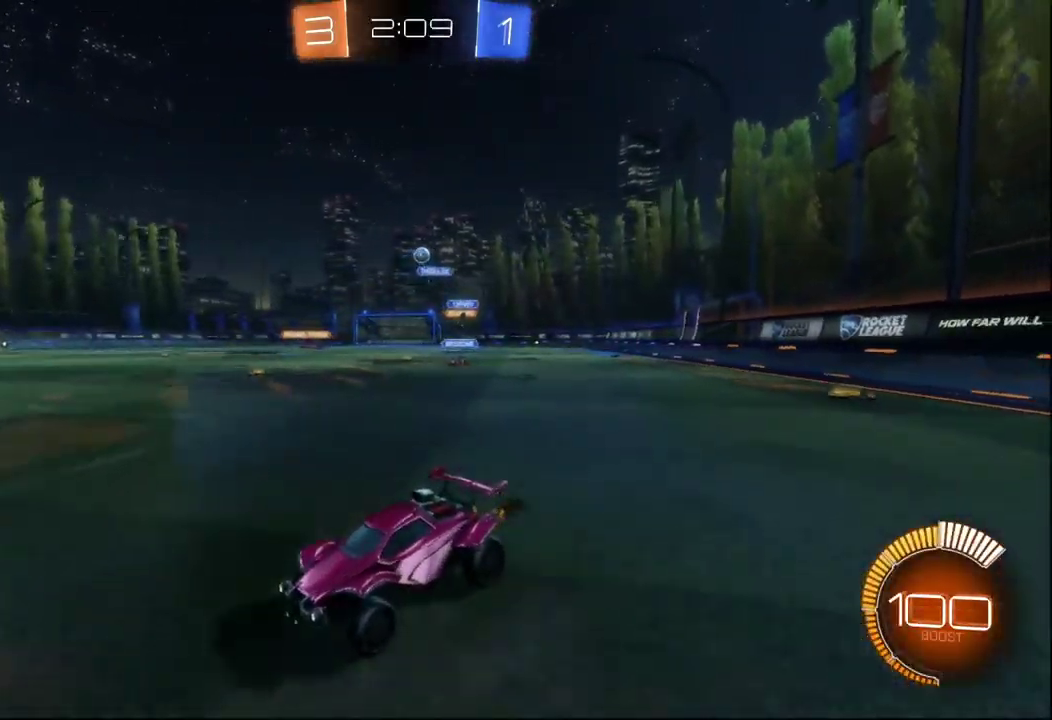
{"buttons": ["L2"], "left_stick": "center", "right_stick": "center", "events": [[116, "left_stick", "right"], [166, "X", "up"], [183, "B", "down"], [383, "B", "up"], [483, "L2", "down"], [483, "left_stick", "center"]]}
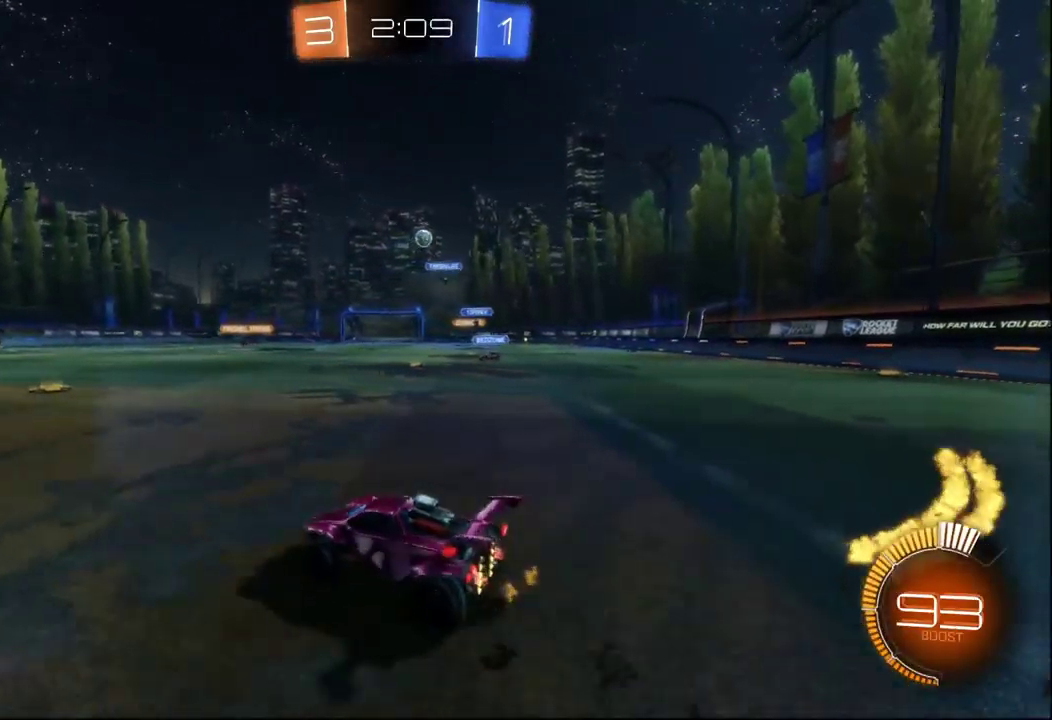
{"buttons": [], "left_stick": "center", "right_stick": "center", "events": [[33, "left_stick", "left"], [250, "L2", "up"], [250, "left_stick", "down"], [300, "left_stick", "down-right"], [383, "left_stick", "right"], [483, "left_stick", "center"]]}
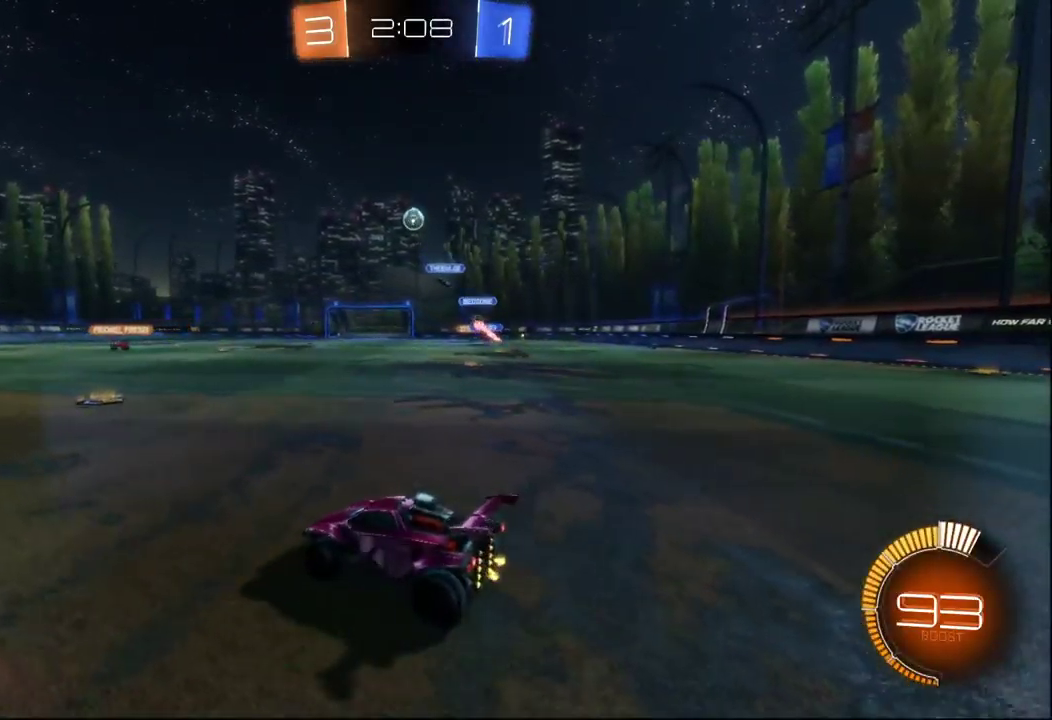
{"buttons": [], "left_stick": "center", "right_stick": "center", "events": []}
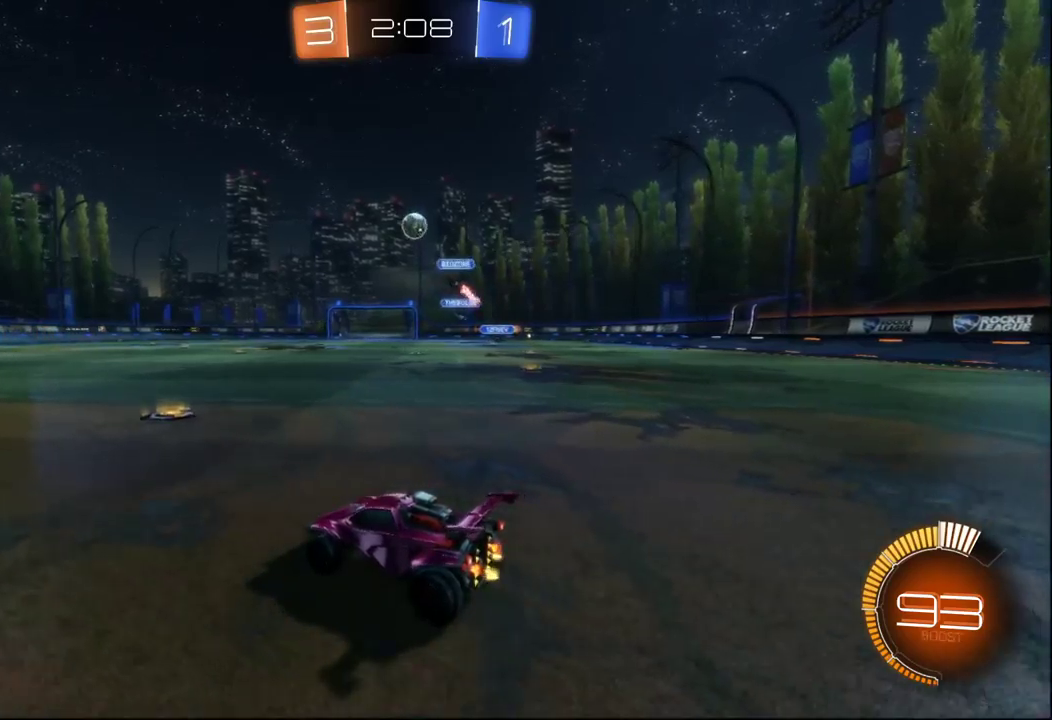
{"buttons": [], "left_stick": "center", "right_stick": "center", "events": [[67, "left_stick", "right"], [183, "left_stick", "center"]]}
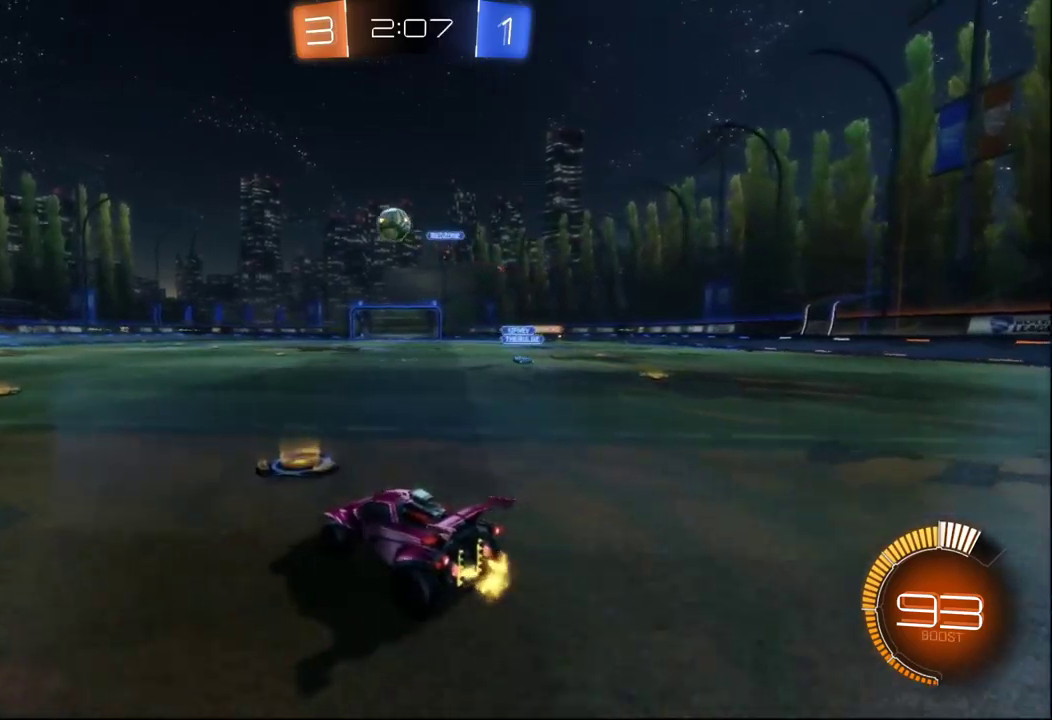
{"buttons": ["B"], "left_stick": "left", "right_stick": "center", "events": [[33, "left_stick", "left"], [67, "B", "down"], [250, "left_stick", "center"], [367, "left_stick", "left"]]}